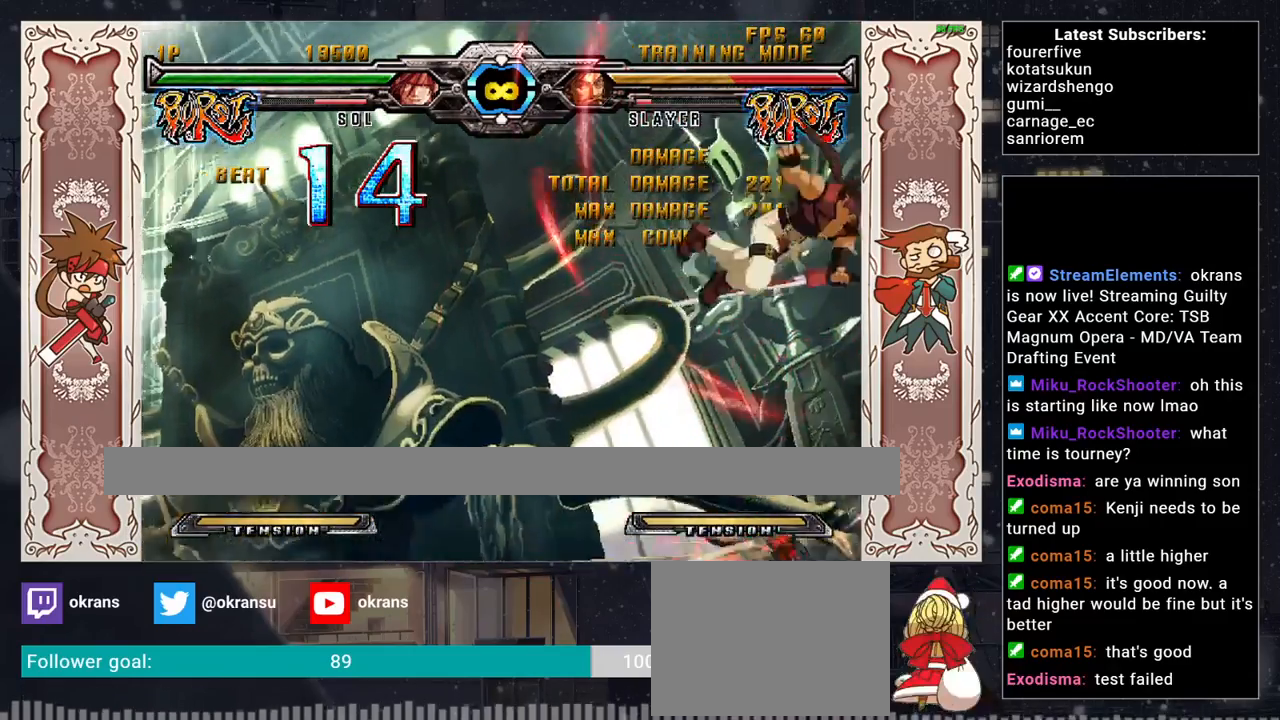
Gameplay with a controller (arcade stick); each line is a JSON object with the inputs held at the frame after it. "events" lists button and stick changes between this image and that frame as [ms after this image, input, new state], when the widget could be followed in between. Not read: L3 R3.
{"buttons": [], "left_stick": "right", "events": [[483, "left_stick", "right"]]}
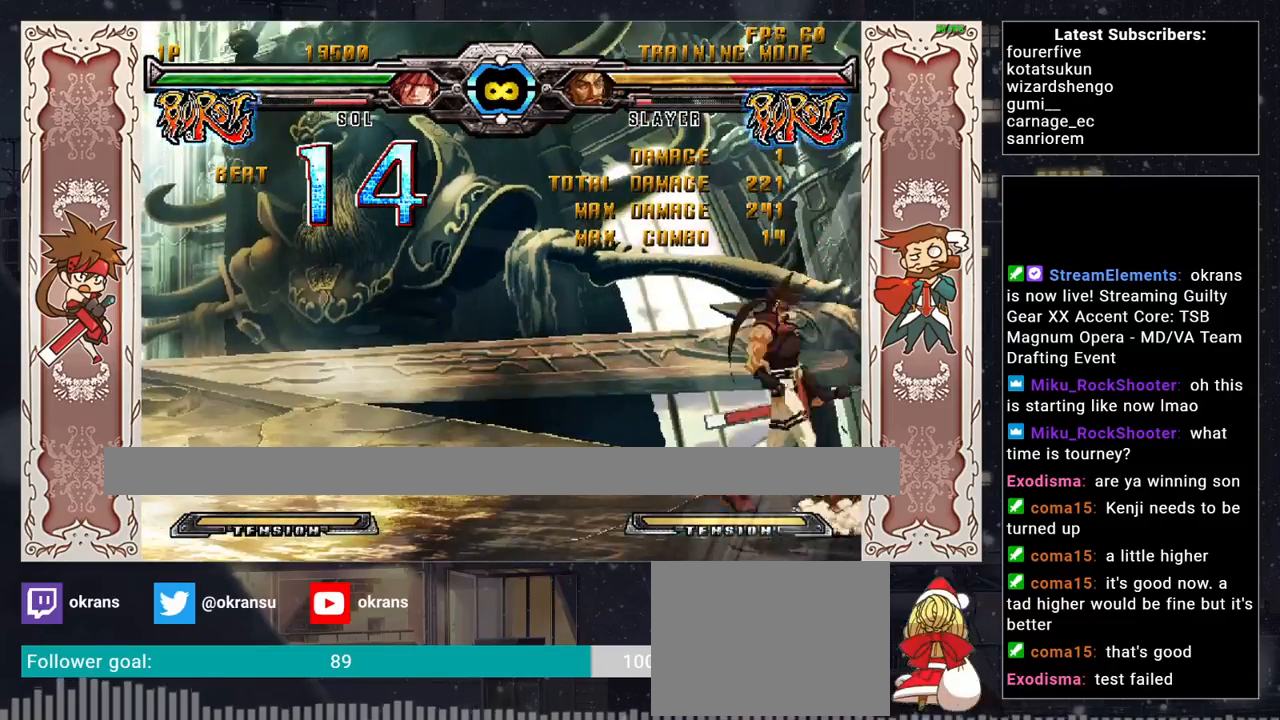
{"buttons": [], "left_stick": "right", "events": [[33, "left_stick", "up-right"], [133, "R1", "down"], [183, "R1", "up"], [183, "left_stick", "center"], [200, "R1", "down"], [267, "R1", "up"], [500, "left_stick", "right"]]}
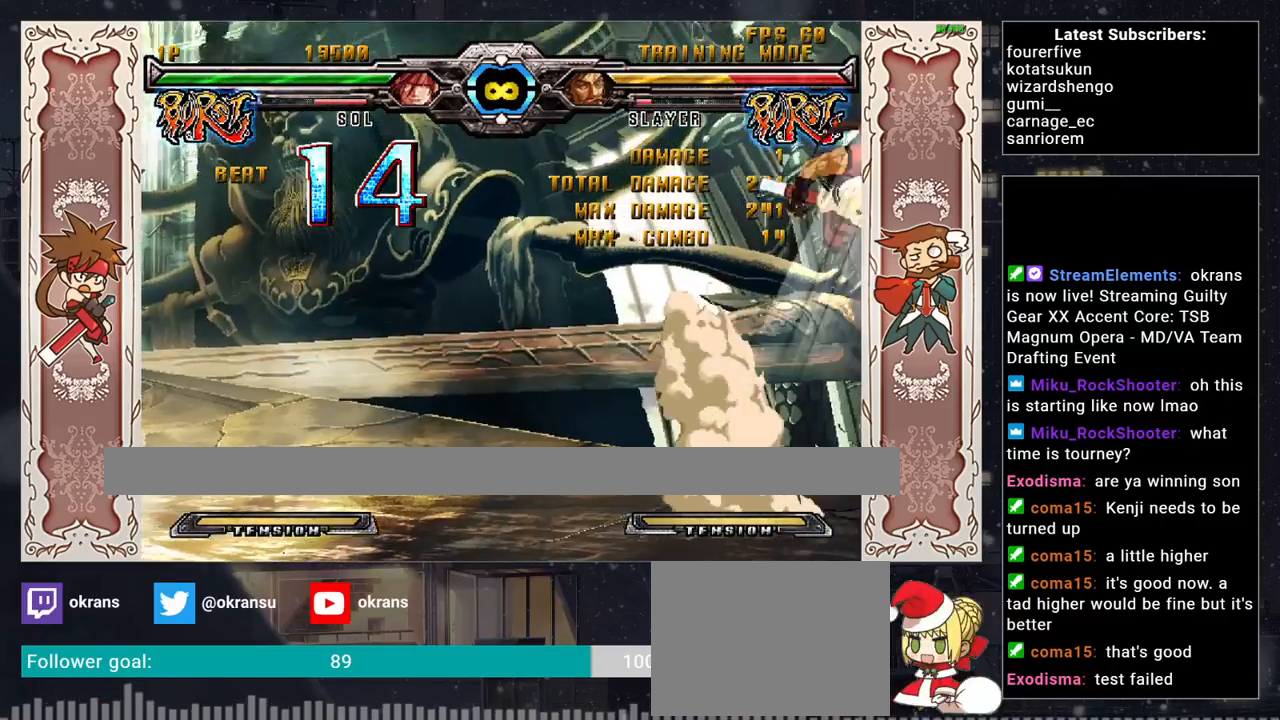
{"buttons": [], "left_stick": "center", "events": [[50, "left_stick", "center"], [133, "left_stick", "right"], [250, "TRIANGLE", "down"], [267, "left_stick", "center"], [300, "TRIANGLE", "up"], [350, "TRIANGLE", "down"], [417, "TRIANGLE", "up"]]}
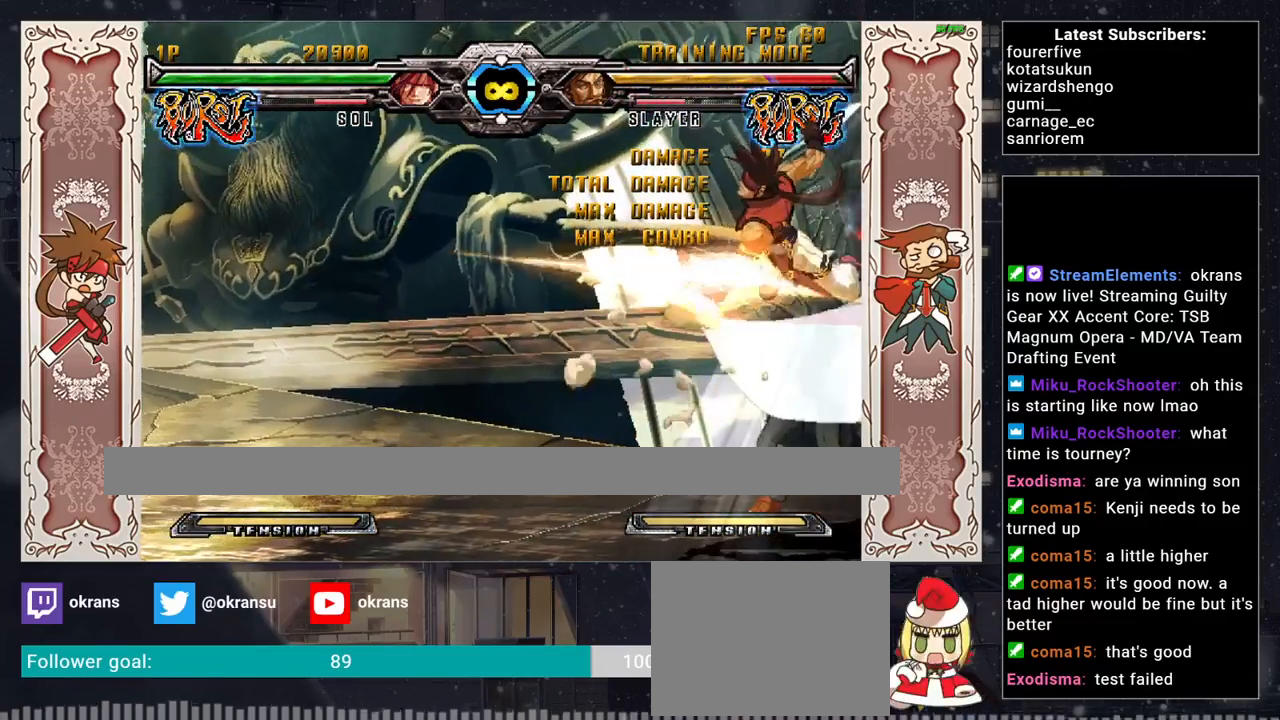
{"buttons": [], "left_stick": "center", "events": [[50, "R1", "down"], [100, "R1", "up"], [133, "R1", "down"], [200, "R1", "up"]]}
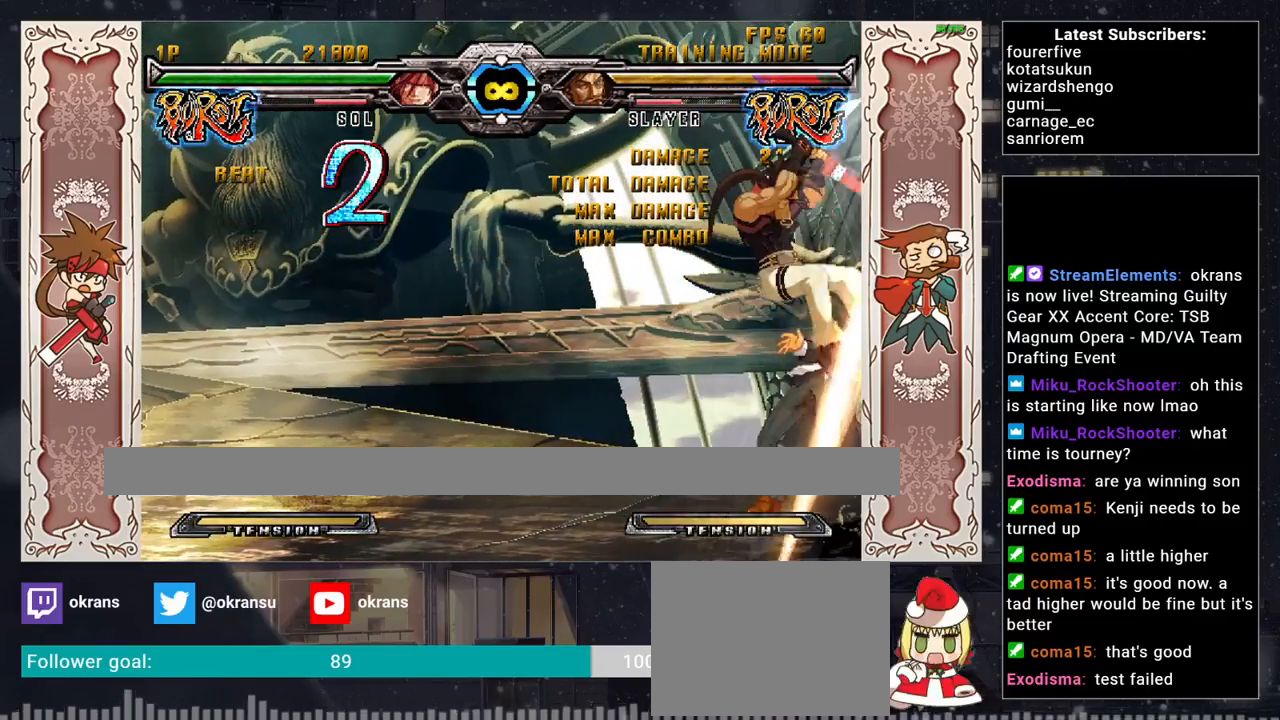
{"buttons": ["SQUARE"], "left_stick": "right", "events": [[433, "SQUARE", "down"], [500, "left_stick", "right"]]}
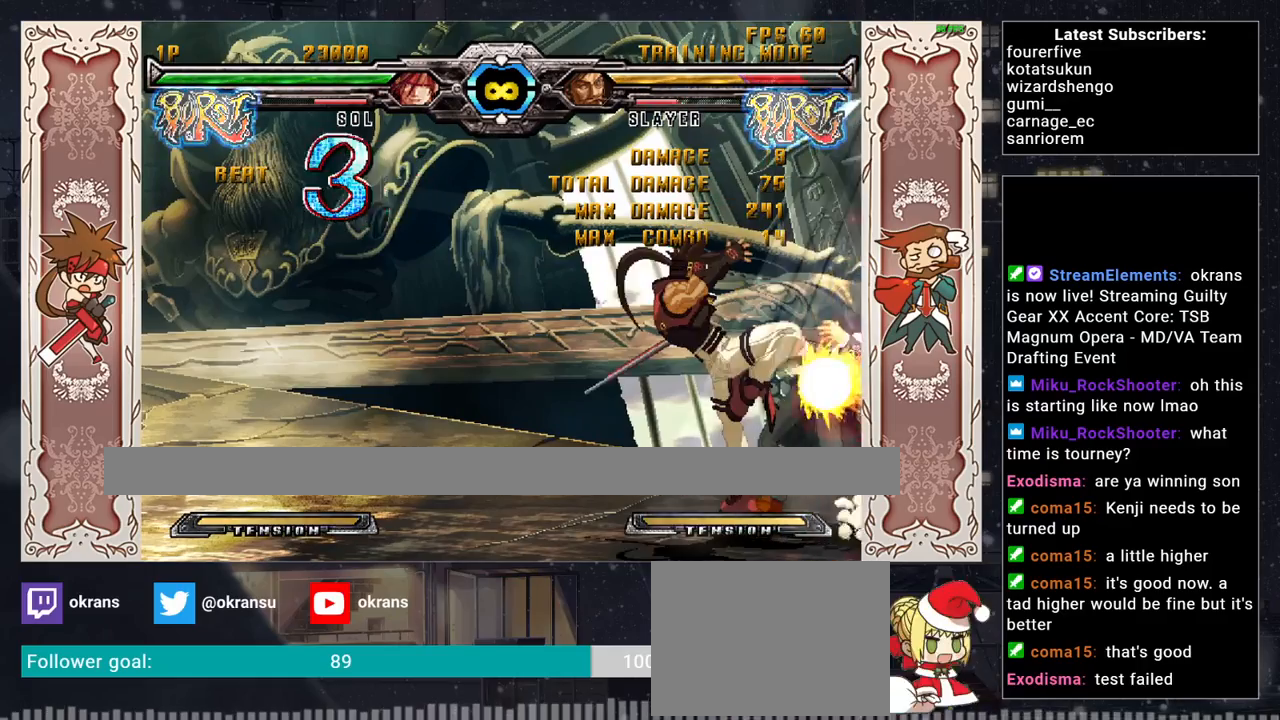
{"buttons": [], "left_stick": "right", "events": [[67, "SQUARE", "up"], [100, "CROSS", "down"], [250, "CROSS", "up"], [250, "left_stick", "center"], [367, "left_stick", "left"], [433, "left_stick", "down"], [500, "left_stick", "right"]]}
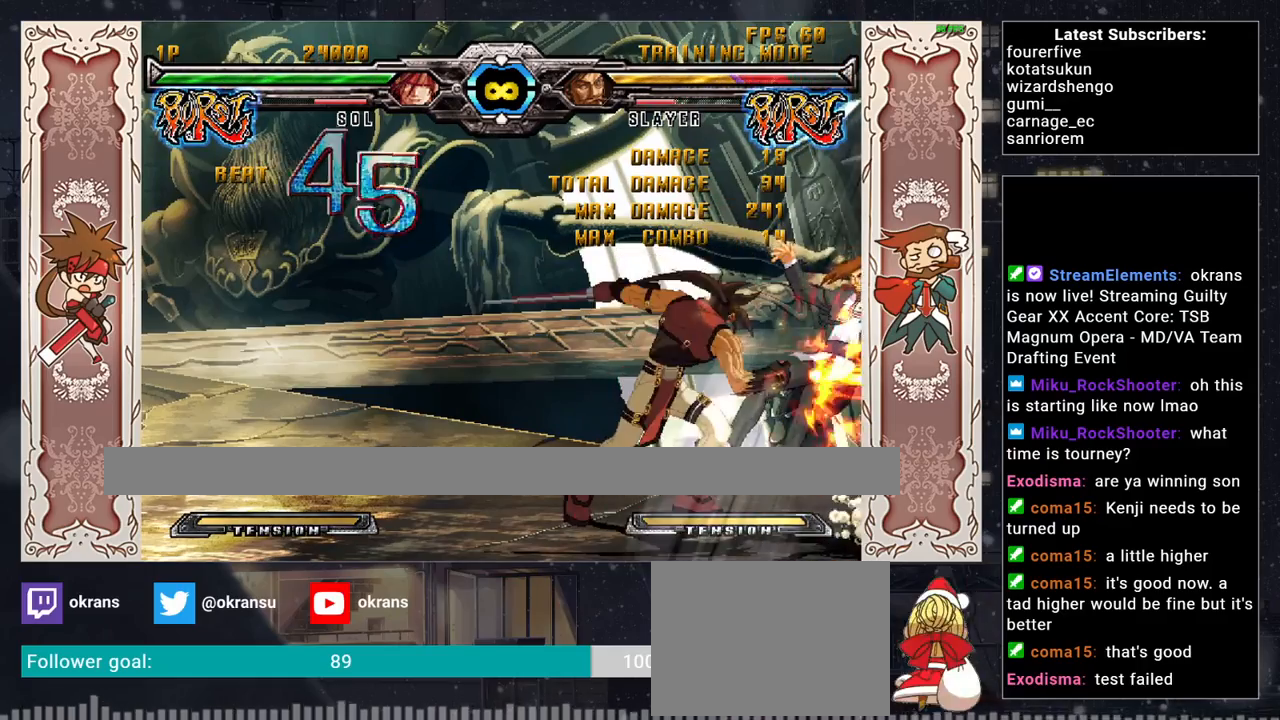
{"buttons": [], "left_stick": "right", "events": [[67, "CROSS", "down"], [100, "left_stick", "center"], [217, "CROSS", "up"], [350, "R1", "down"], [350, "SQUARE", "down"], [350, "TRIANGLE", "down"], [417, "left_stick", "left"], [433, "R1", "up"], [433, "SQUARE", "up"], [433, "TRIANGLE", "up"], [500, "left_stick", "right"]]}
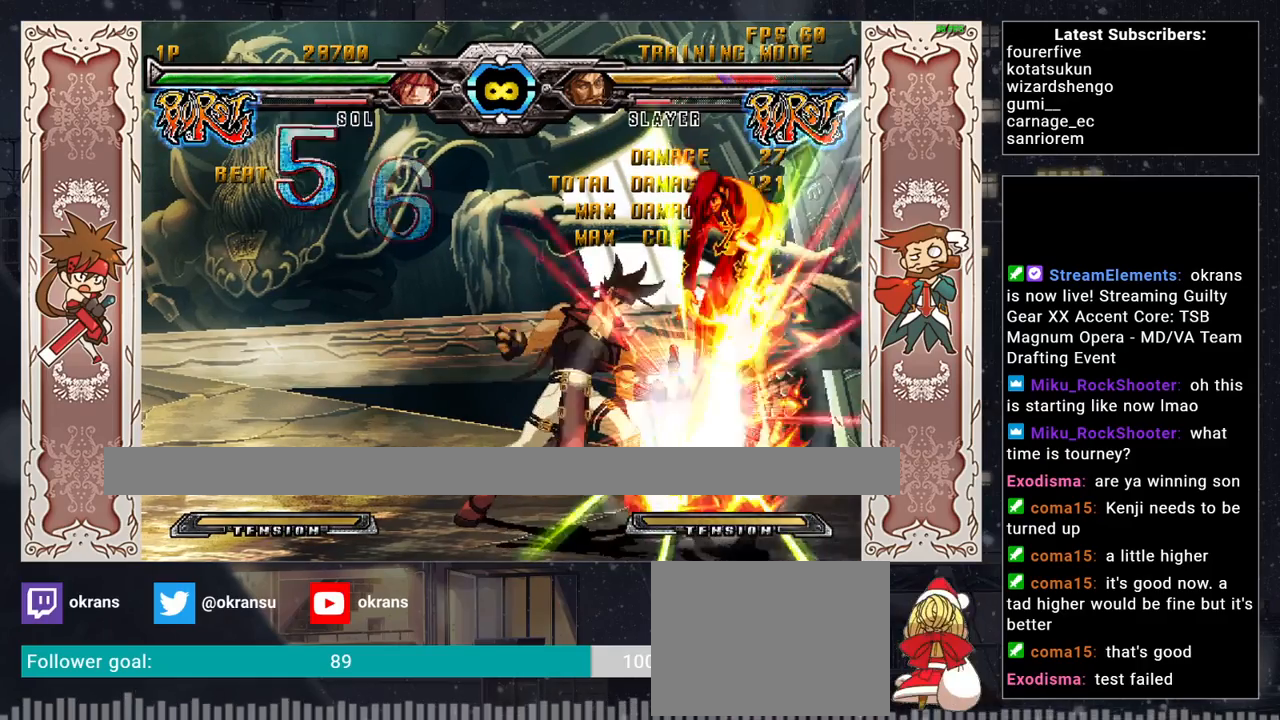
{"buttons": [], "left_stick": "right", "events": [[50, "SQUARE", "down"], [100, "left_stick", "center"], [333, "SQUARE", "up"], [500, "left_stick", "right"]]}
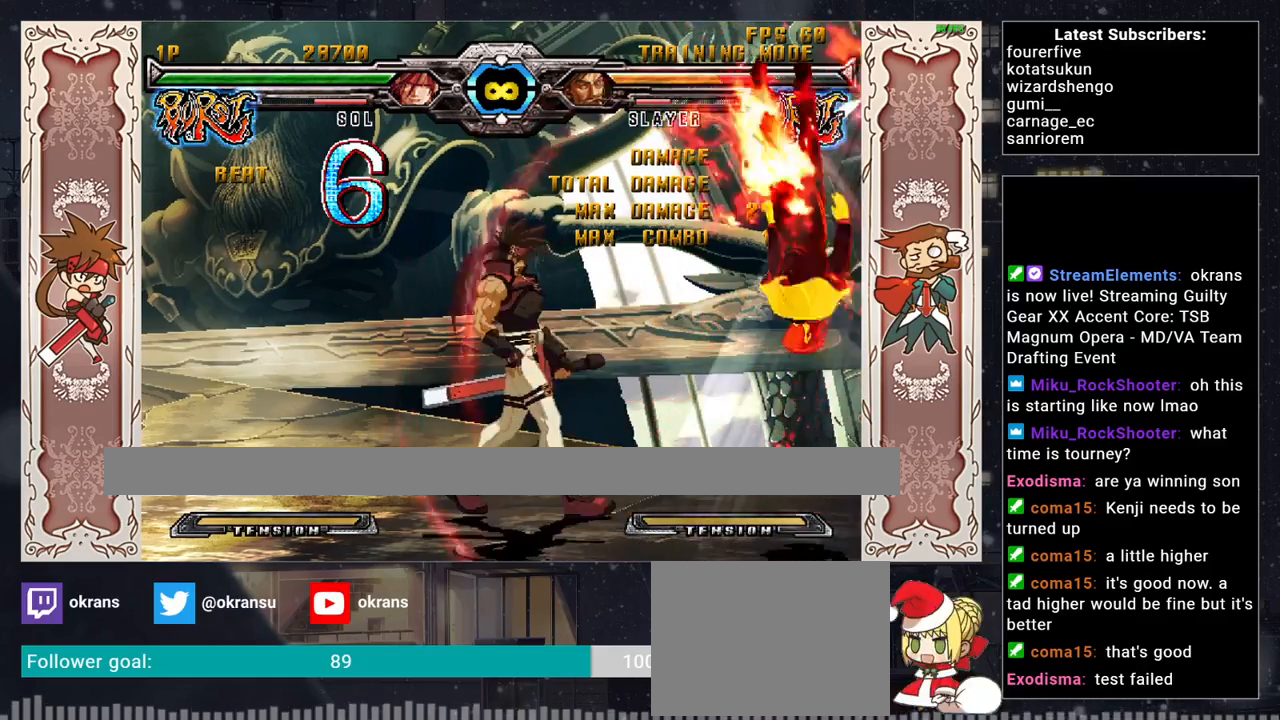
{"buttons": [], "left_stick": "right", "events": [[367, "left_stick", "center"], [483, "left_stick", "right"]]}
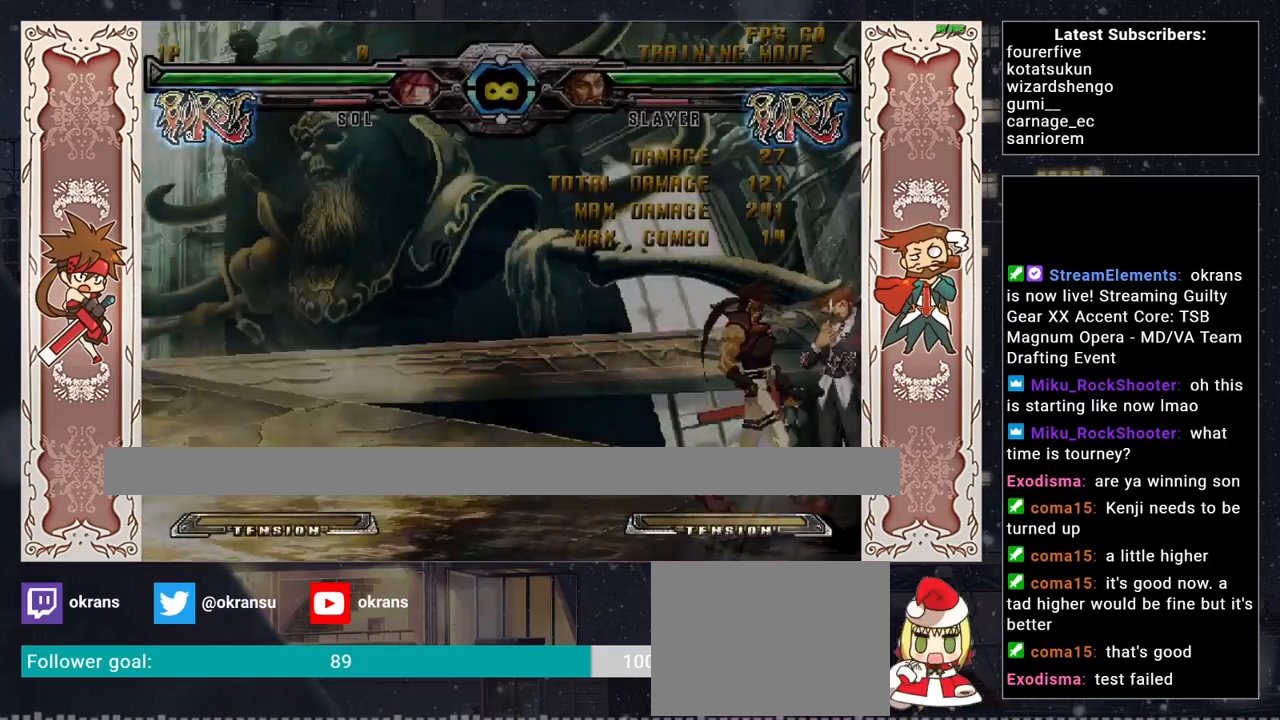
{"buttons": [], "left_stick": "center", "events": [[50, "left_stick", "center"], [117, "left_stick", "right"], [167, "left_stick", "up-right"], [283, "R1", "down"], [317, "left_stick", "center"], [400, "R1", "up"]]}
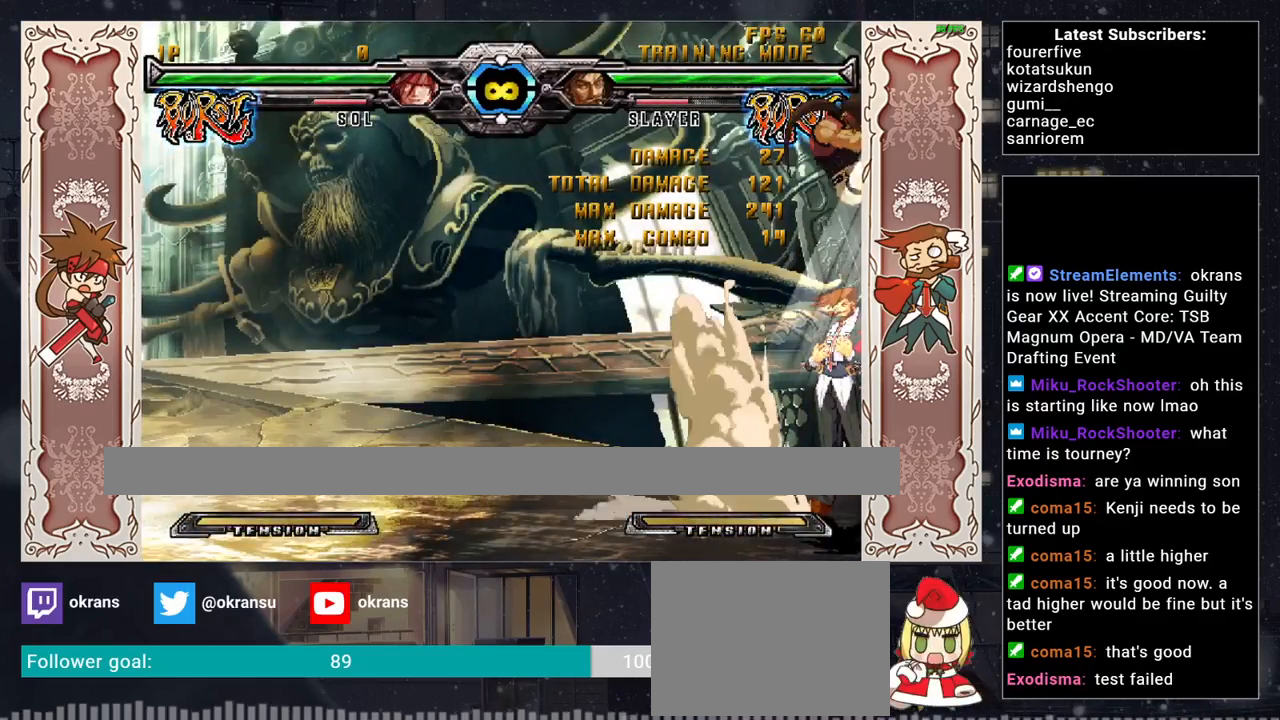
{"buttons": [], "left_stick": "center", "events": [[133, "left_stick", "right"], [183, "left_stick", "center"], [267, "left_stick", "right"], [350, "TRIANGLE", "down"], [383, "TRIANGLE", "up"], [383, "left_stick", "center"], [433, "TRIANGLE", "down"], [500, "TRIANGLE", "up"]]}
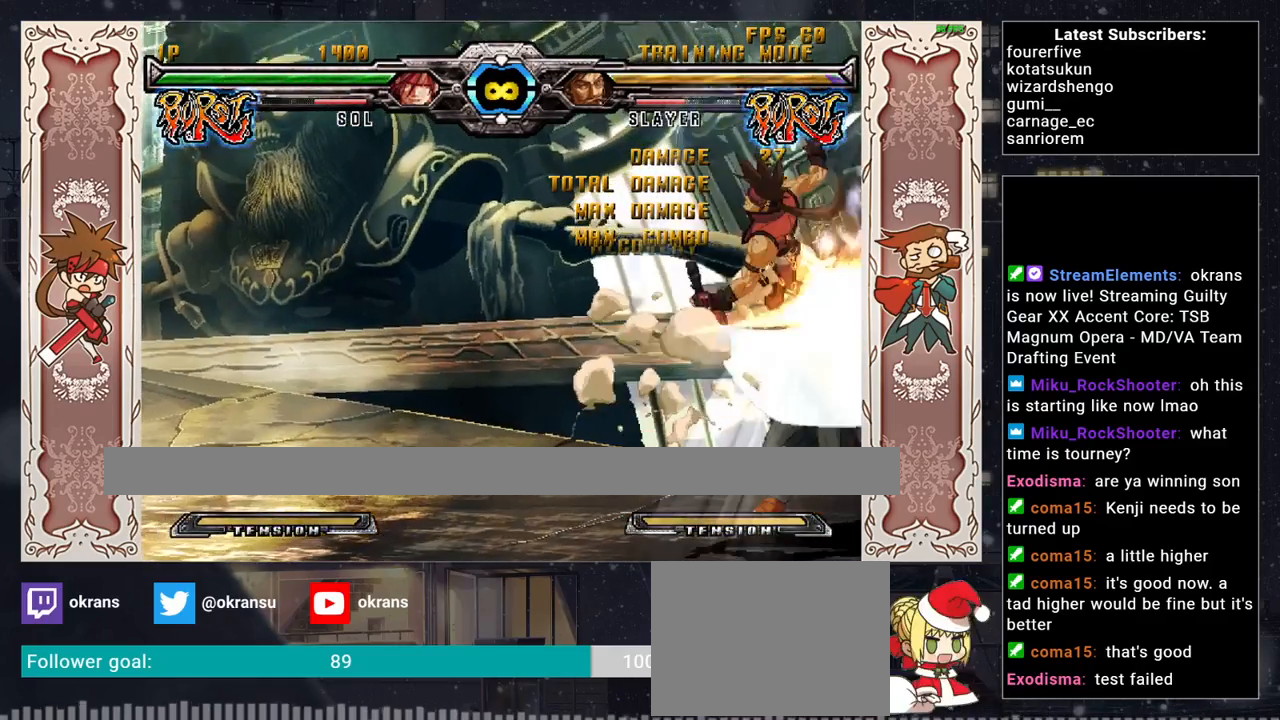
{"buttons": [], "left_stick": "center", "events": [[133, "R1", "down"], [150, "R1", "up"], [217, "R1", "down"], [283, "R1", "up"]]}
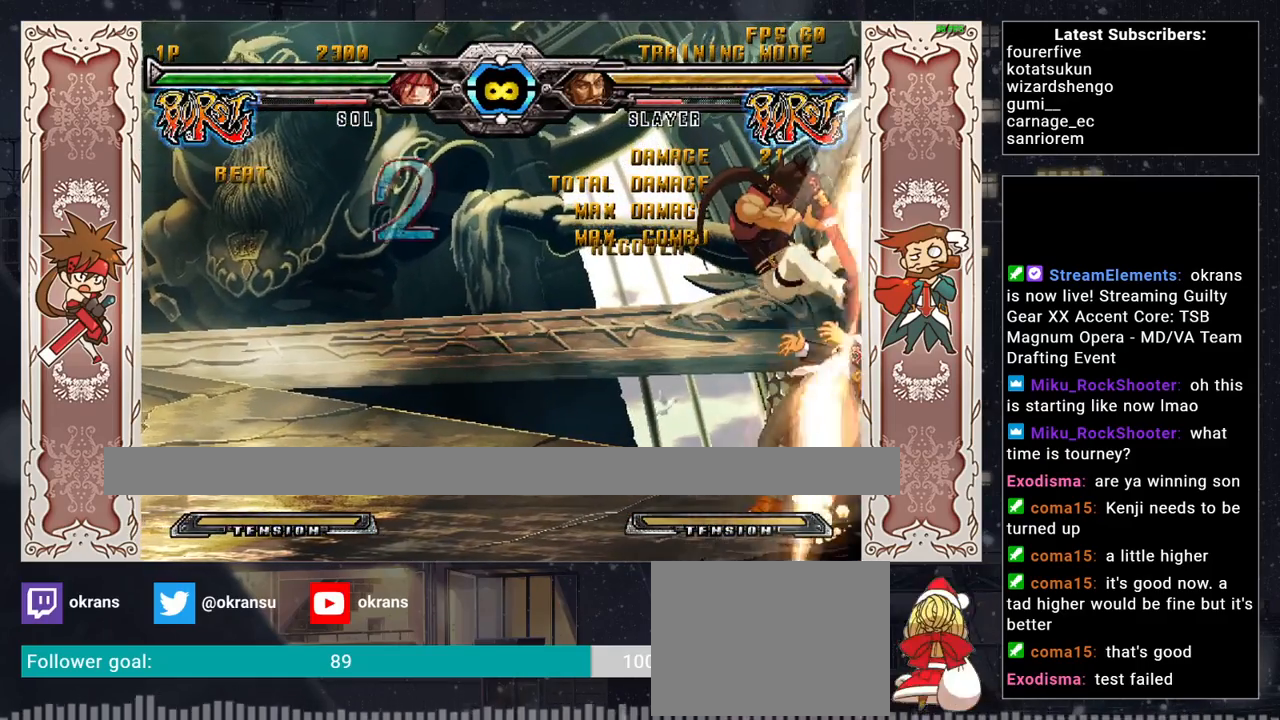
{"buttons": [], "left_stick": "center", "events": []}
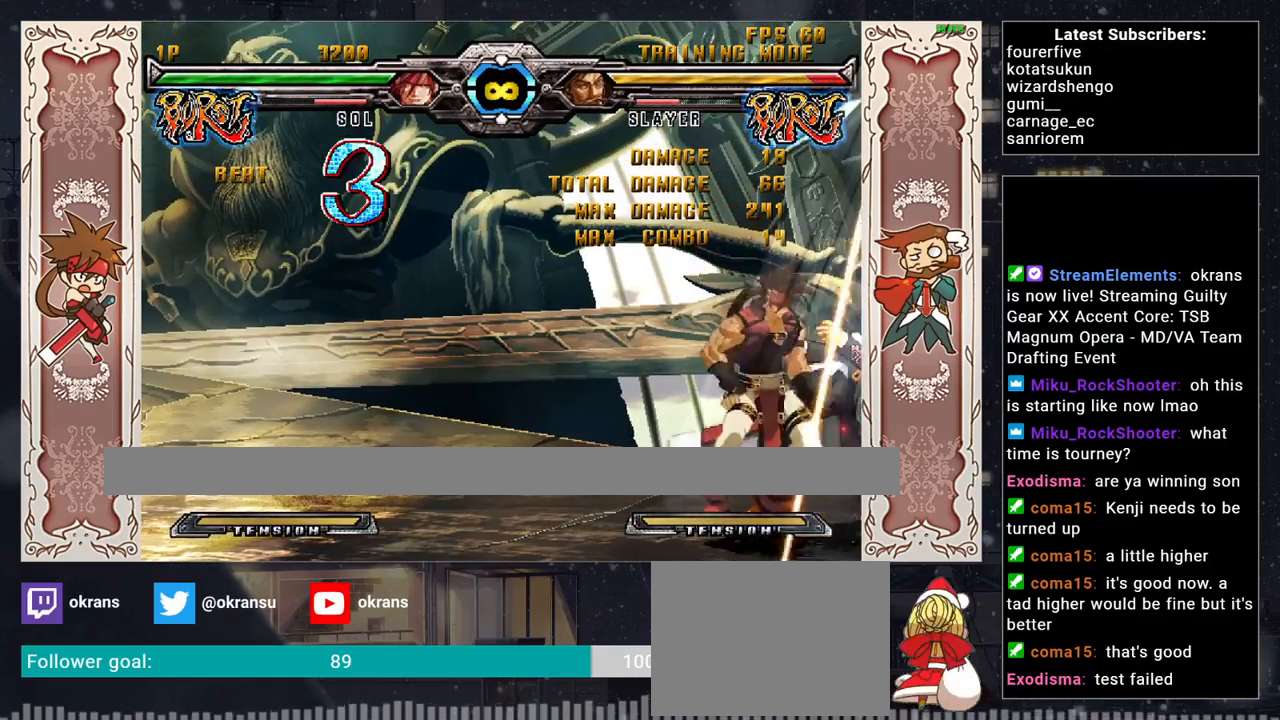
{"buttons": [], "left_stick": "down-left", "events": [[50, "SQUARE", "down"], [83, "SQUARE", "up"], [100, "left_stick", "right"], [117, "SQUARE", "down"], [183, "SQUARE", "up"], [267, "CROSS", "down"], [367, "left_stick", "center"], [400, "CROSS", "up"], [500, "left_stick", "down-left"]]}
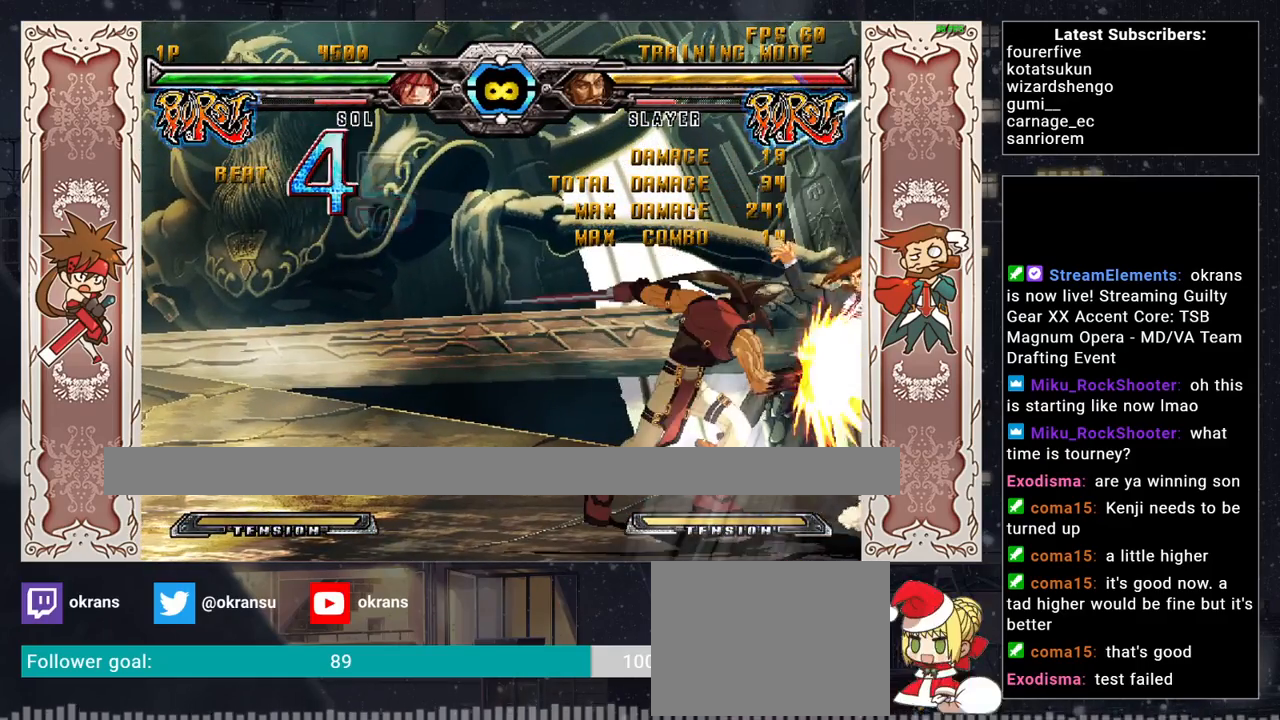
{"buttons": ["SQUARE", "TRIANGLE"], "left_stick": "center", "events": [[117, "left_stick", "right"], [150, "CROSS", "down"], [217, "left_stick", "center"], [300, "CROSS", "up"], [433, "R1", "down"], [433, "TRIANGLE", "down"], [450, "SQUARE", "down"], [500, "R1", "up"]]}
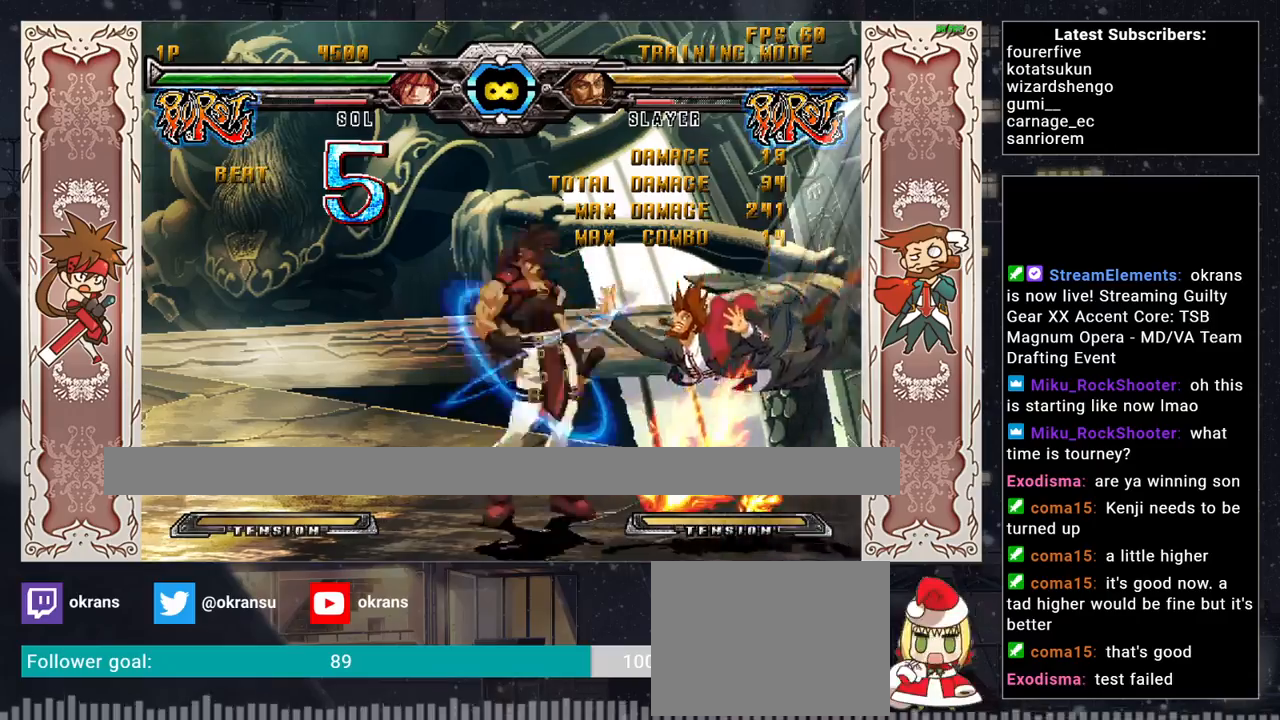
{"buttons": ["SQUARE"], "left_stick": "center", "events": [[17, "SQUARE", "up"], [17, "TRIANGLE", "up"], [17, "left_stick", "left"], [100, "left_stick", "right"], [133, "SQUARE", "down"], [183, "left_stick", "center"]]}
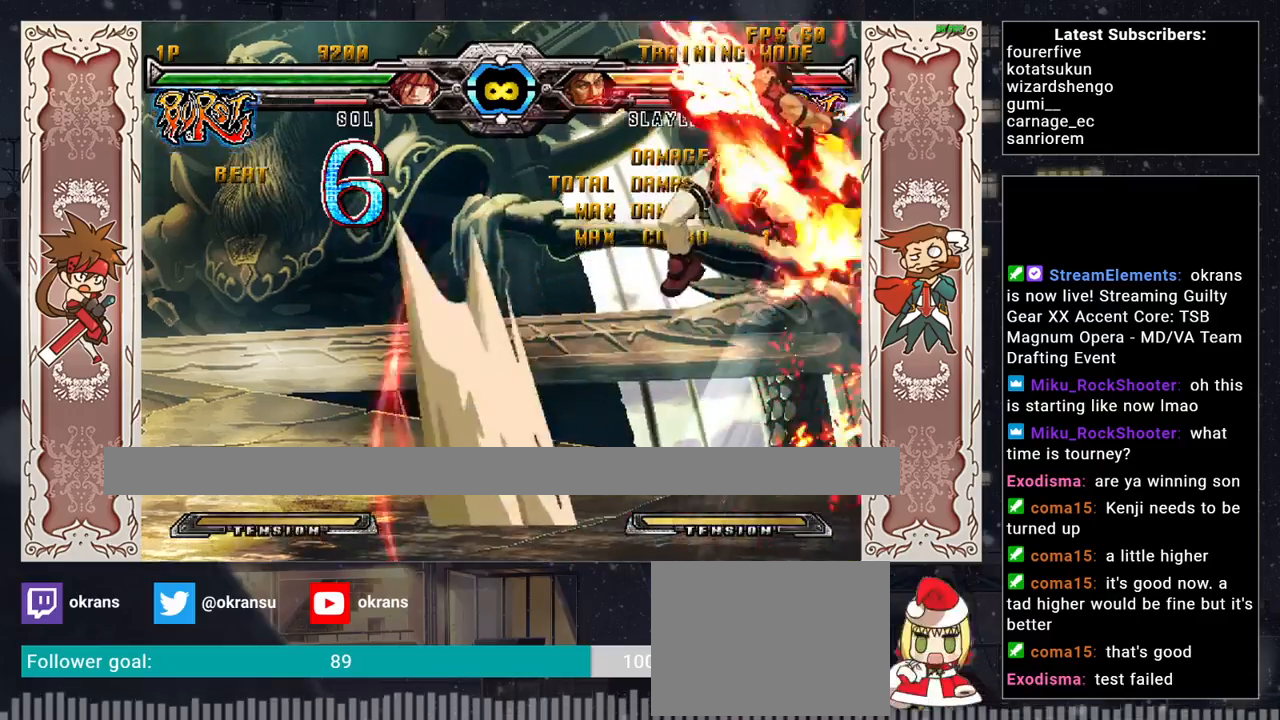
{"buttons": ["SQUARE"], "left_stick": "center", "events": []}
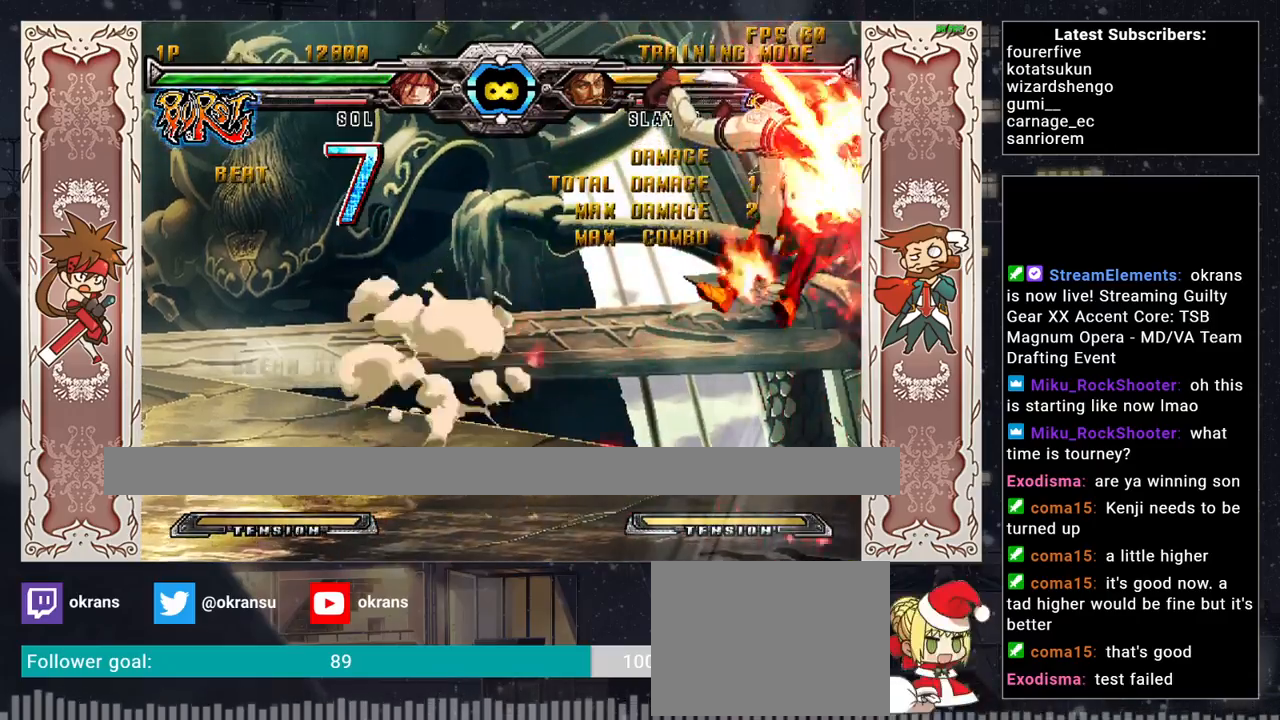
{"buttons": [], "left_stick": "center", "events": [[100, "SQUARE", "up"], [333, "left_stick", "up"], [467, "R2", "down"], [467, "left_stick", "center"], [500, "R2", "up"]]}
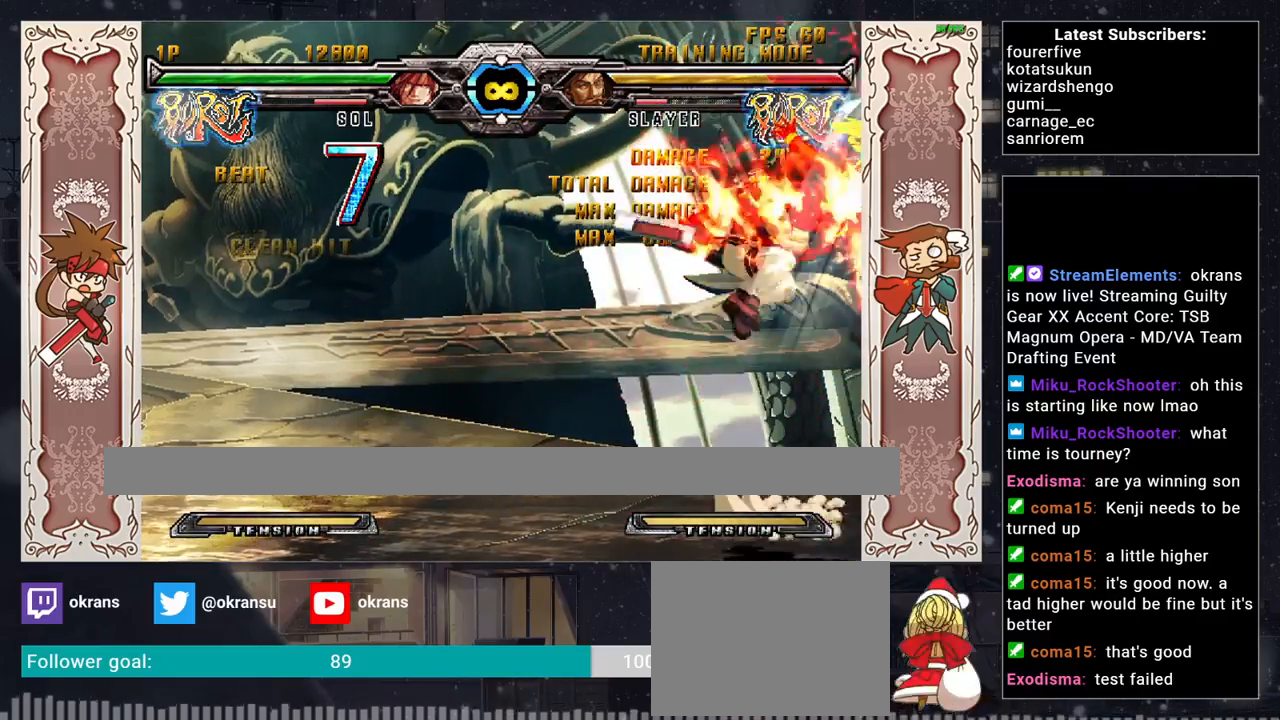
{"buttons": [], "left_stick": "center", "events": [[33, "left_stick", "left"], [50, "R2", "down"], [100, "left_stick", "down"], [117, "R2", "up"], [150, "left_stick", "right"], [250, "R1", "down"], [300, "left_stick", "center"], [433, "R1", "up"]]}
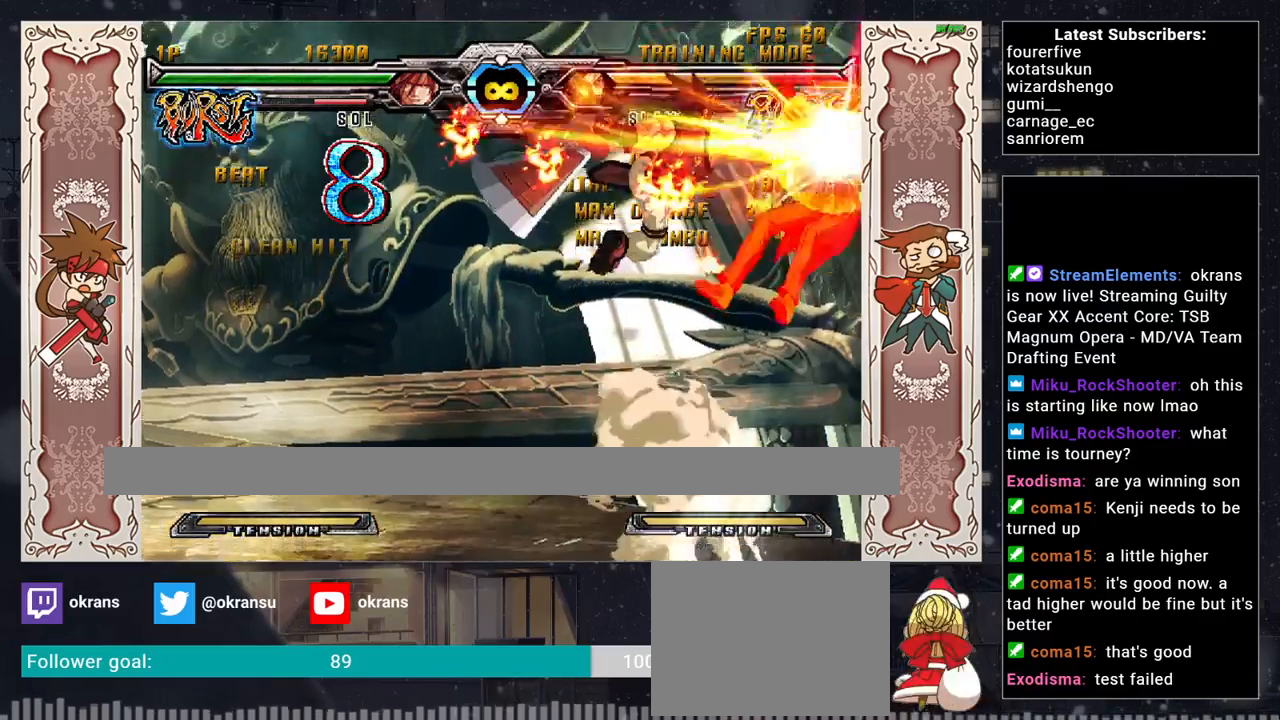
{"buttons": [], "left_stick": "center", "events": []}
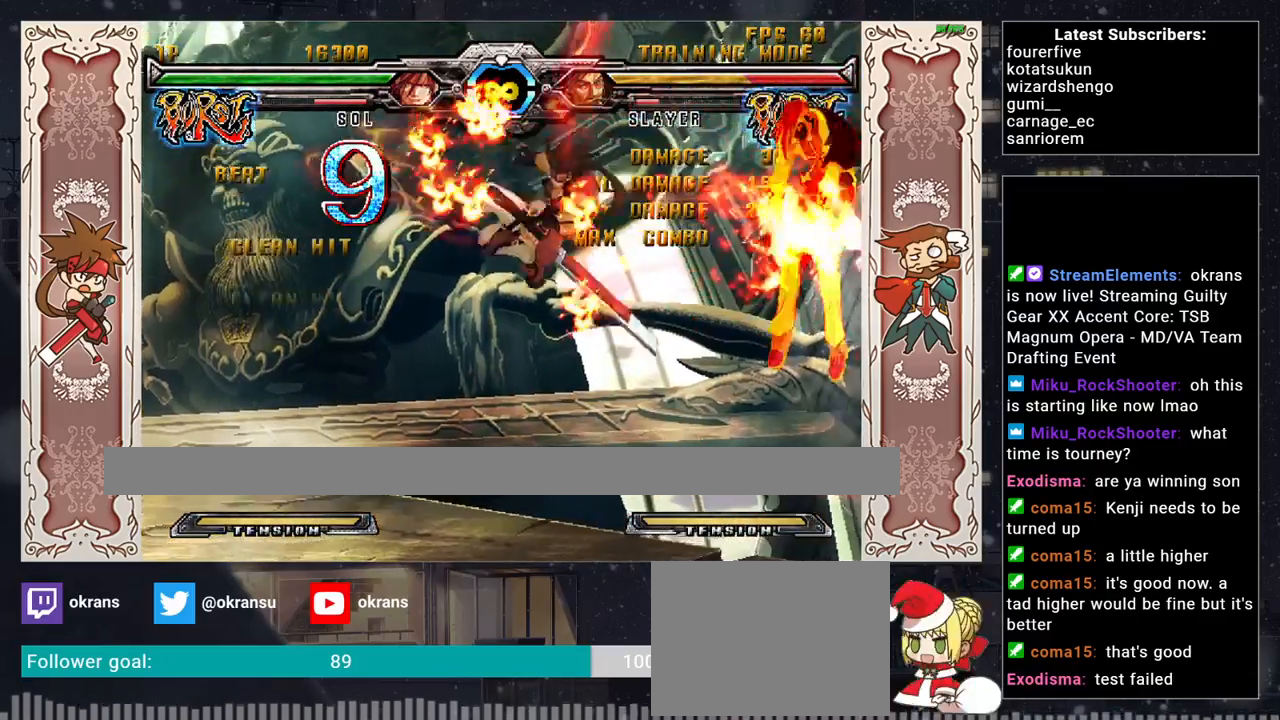
{"buttons": [], "left_stick": "down-right", "events": [[267, "left_stick", "down-right"]]}